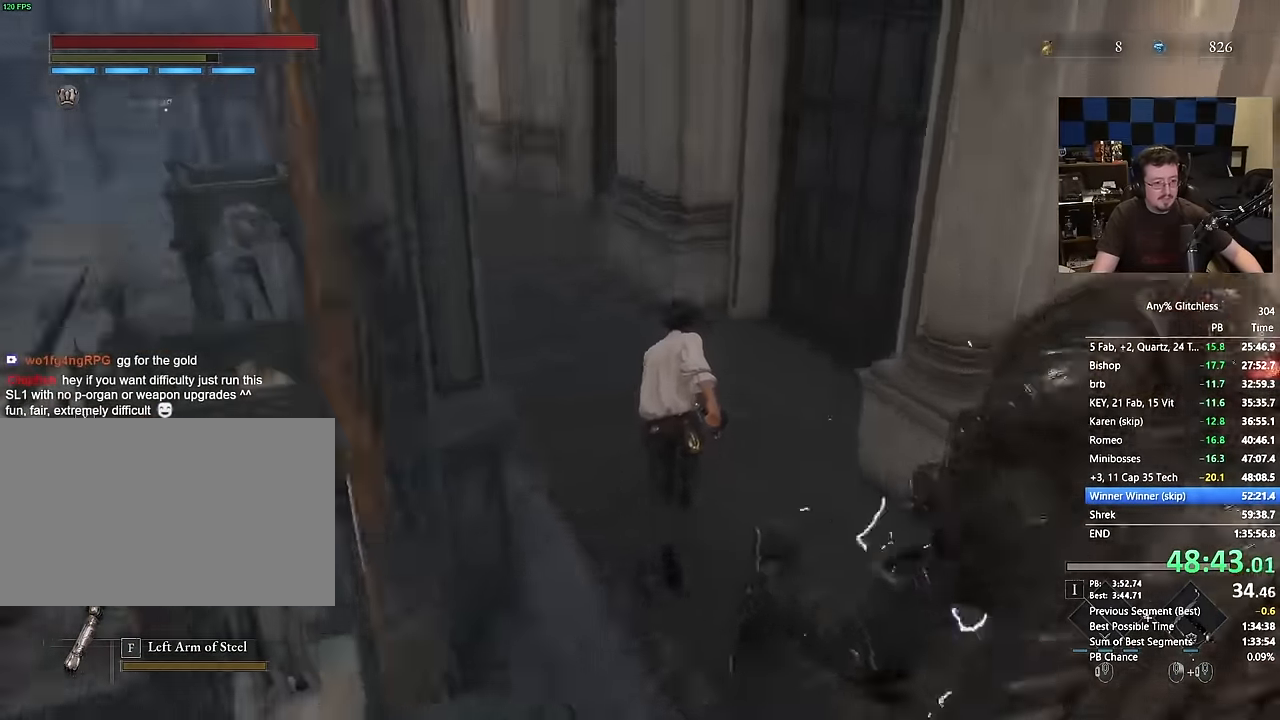
Gameplay with keyboard and mouse; each line is a JSON object with the keys and mouse buttons held at the frame after it. "events" lists presses ("down") and releases ("up") of "1", "3", "4", "a", "alt", "c", "caps_lock", "ctrl", "d", "e", "f", "g", "r", "s", "shift", "space", "t", "tab", "v", "w", "mouse_left", "mouse_wheel" and "mouse_right" between this image and that frame as [ms after this image, input, new state], when the widget could be followed in between. "mouse_left", "mouse_wheel", "mouse_right" = the "left", "wheel", "right" buttons of the "mouse" list. No other keys are recorded. "wheel" means that the mouse wheel is clicked or scrolled. Not read: 2 5 mouse_move q x.
{"keys": ["space", "w"], "mouse": [], "events": []}
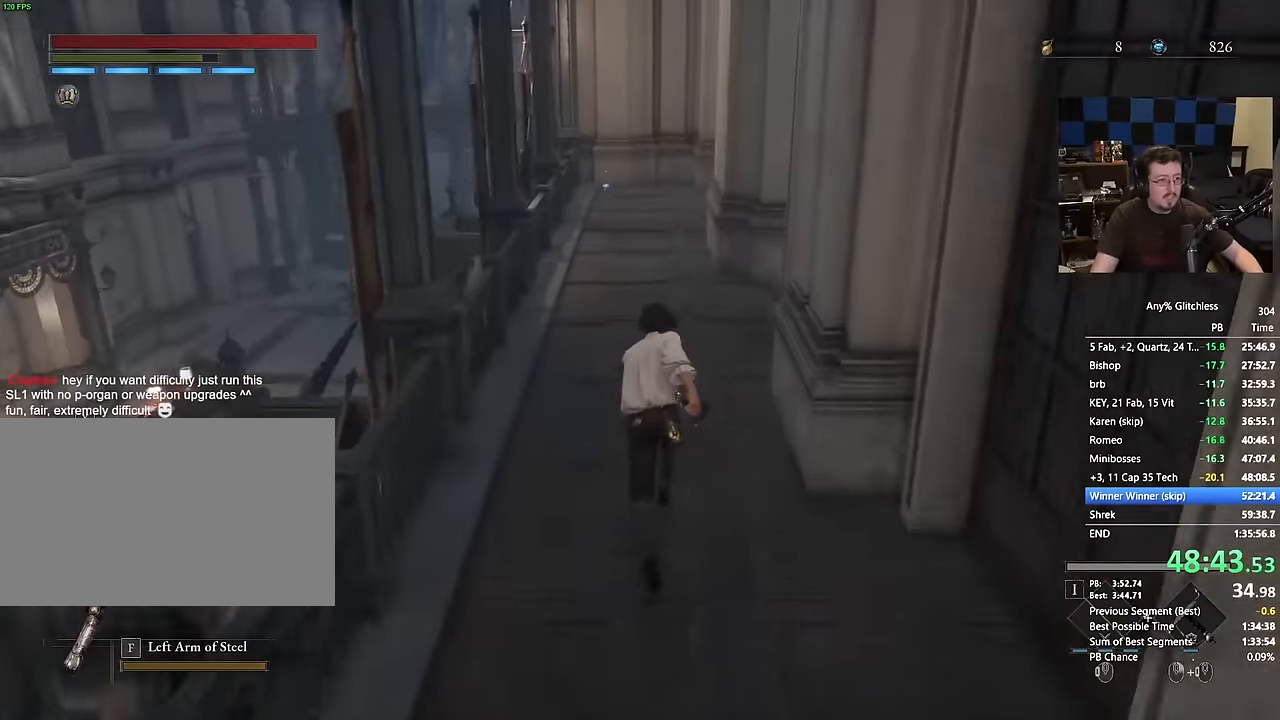
{"keys": ["space", "w"], "mouse": []}
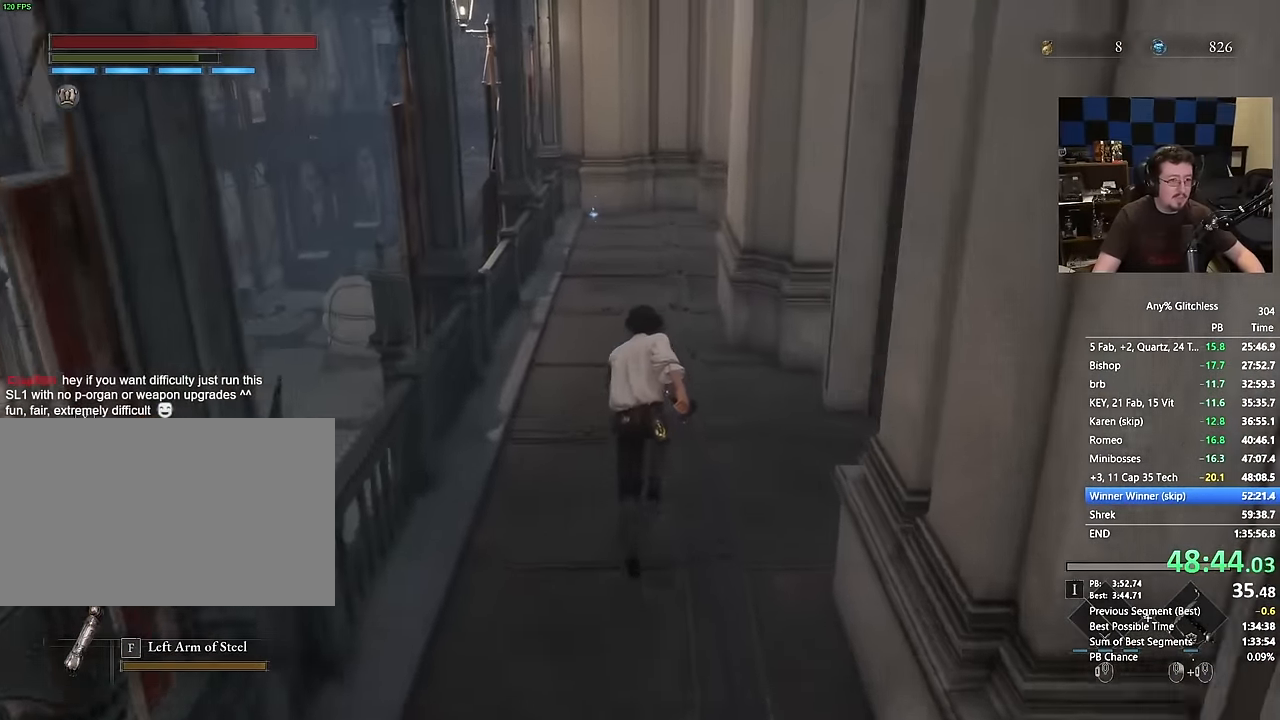
{"keys": ["space", "w"], "mouse": [], "events": []}
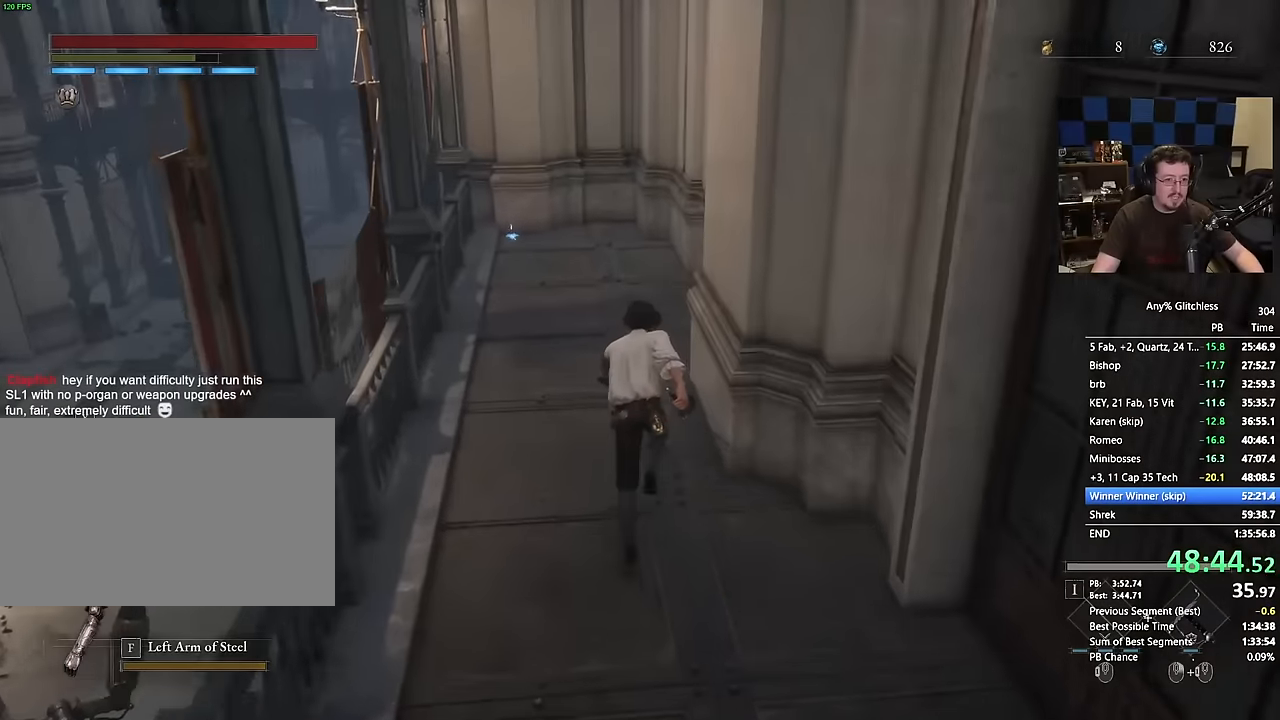
{"keys": ["space", "w"], "mouse": [], "events": []}
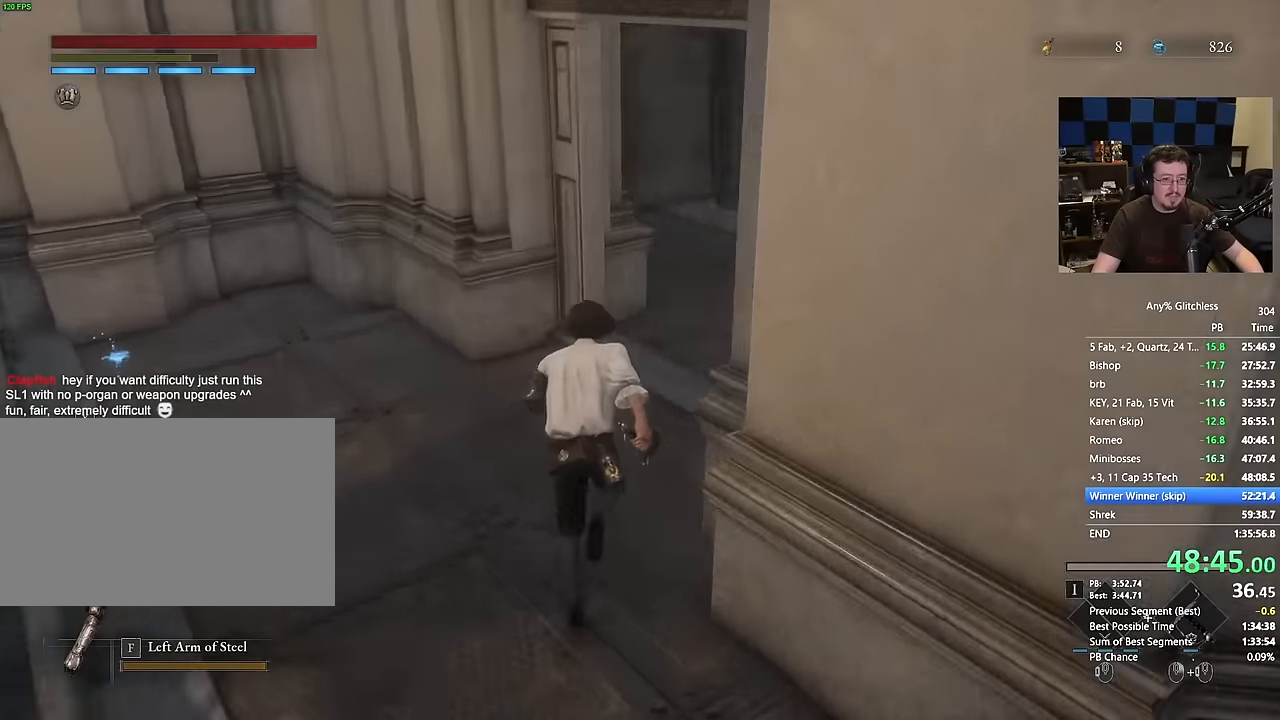
{"keys": ["space", "w"], "mouse": [], "events": []}
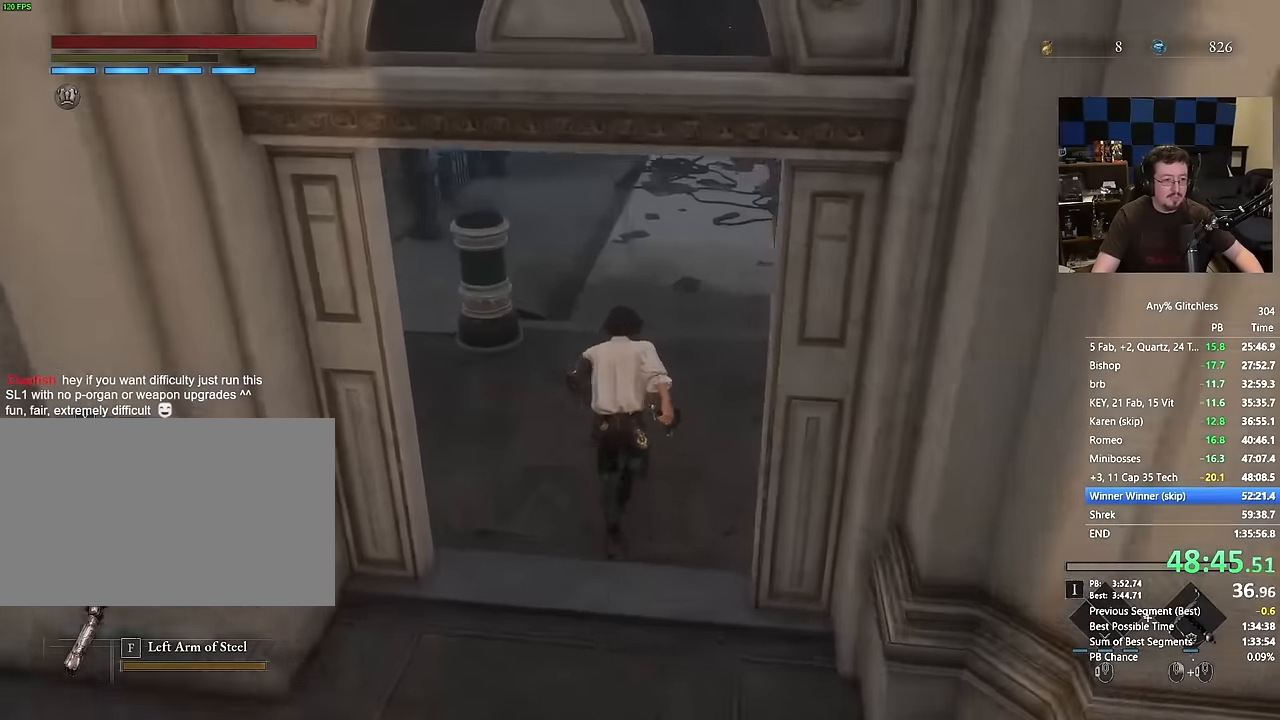
{"keys": ["space", "w"], "mouse": [], "events": []}
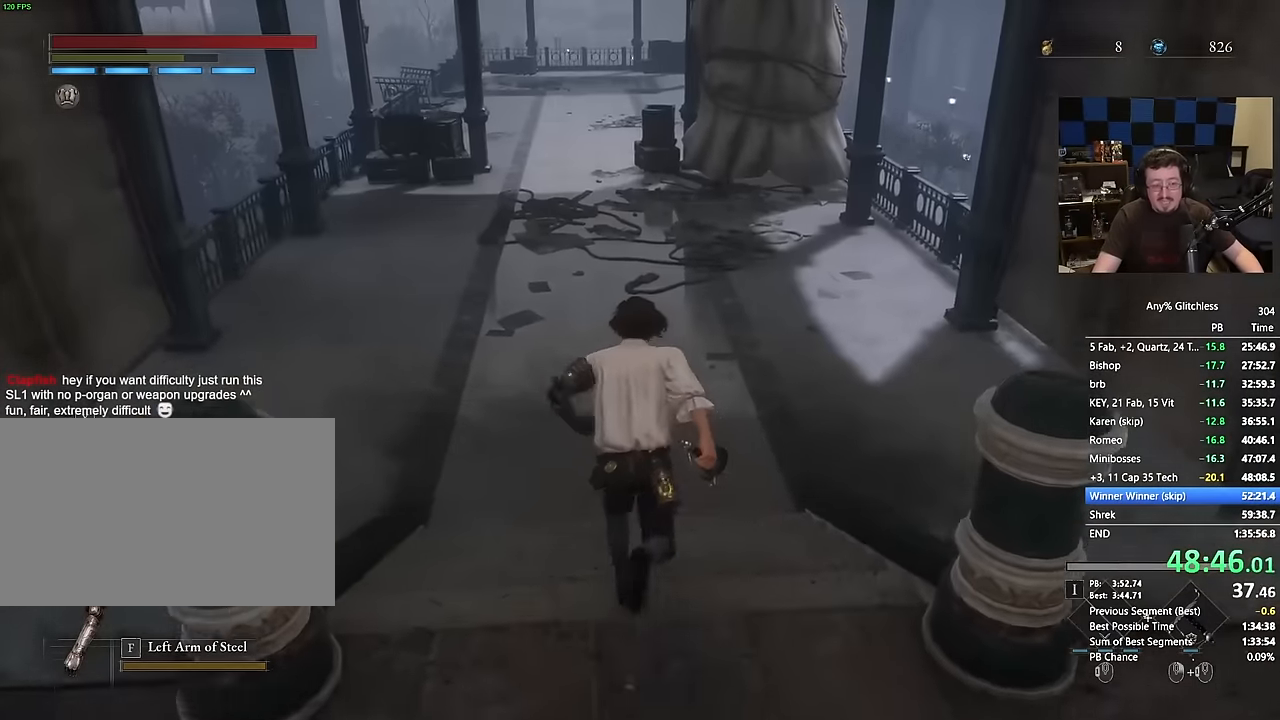
{"keys": ["space", "w"], "mouse": [], "events": []}
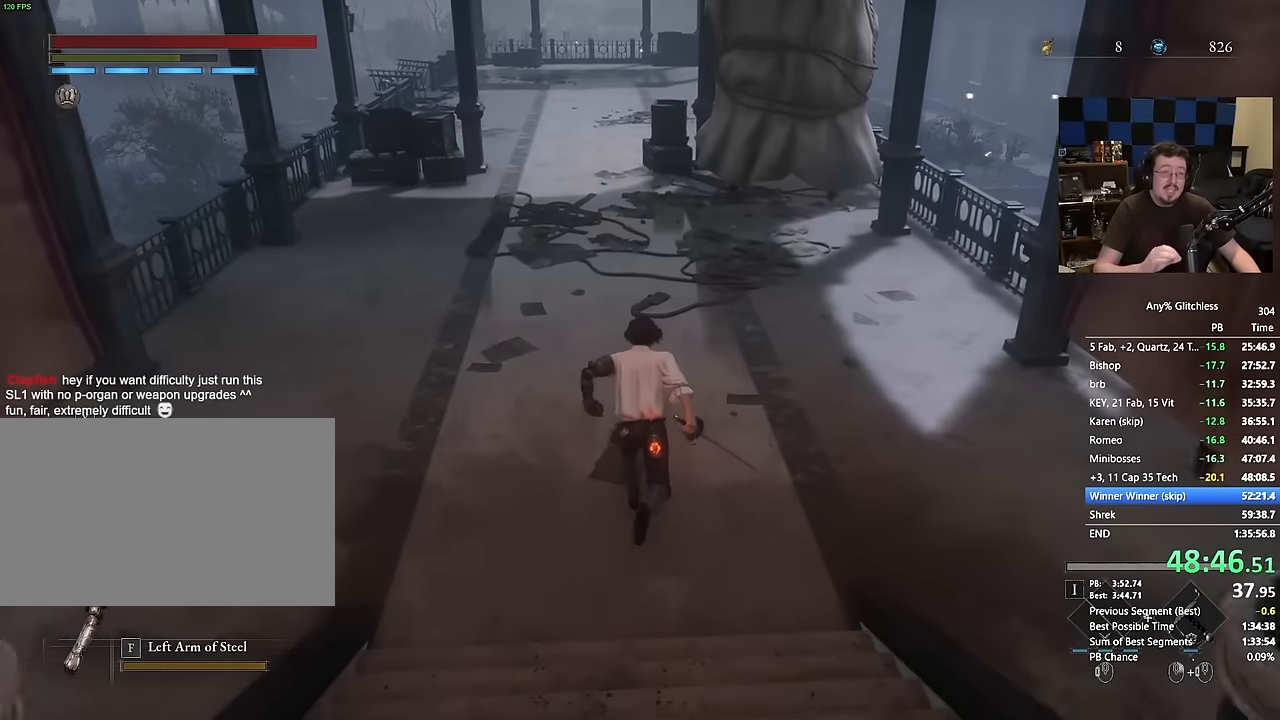
{"keys": ["space", "w"], "mouse": [], "events": []}
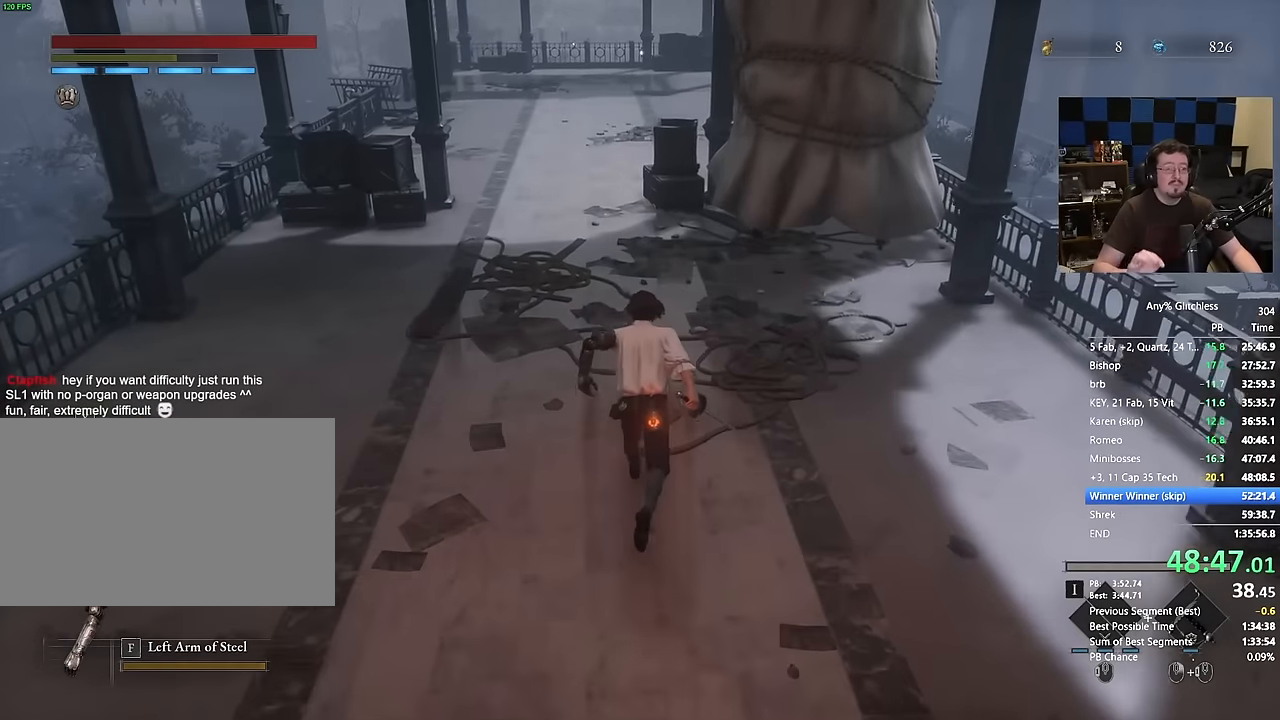
{"keys": ["space", "w"], "mouse": [], "events": []}
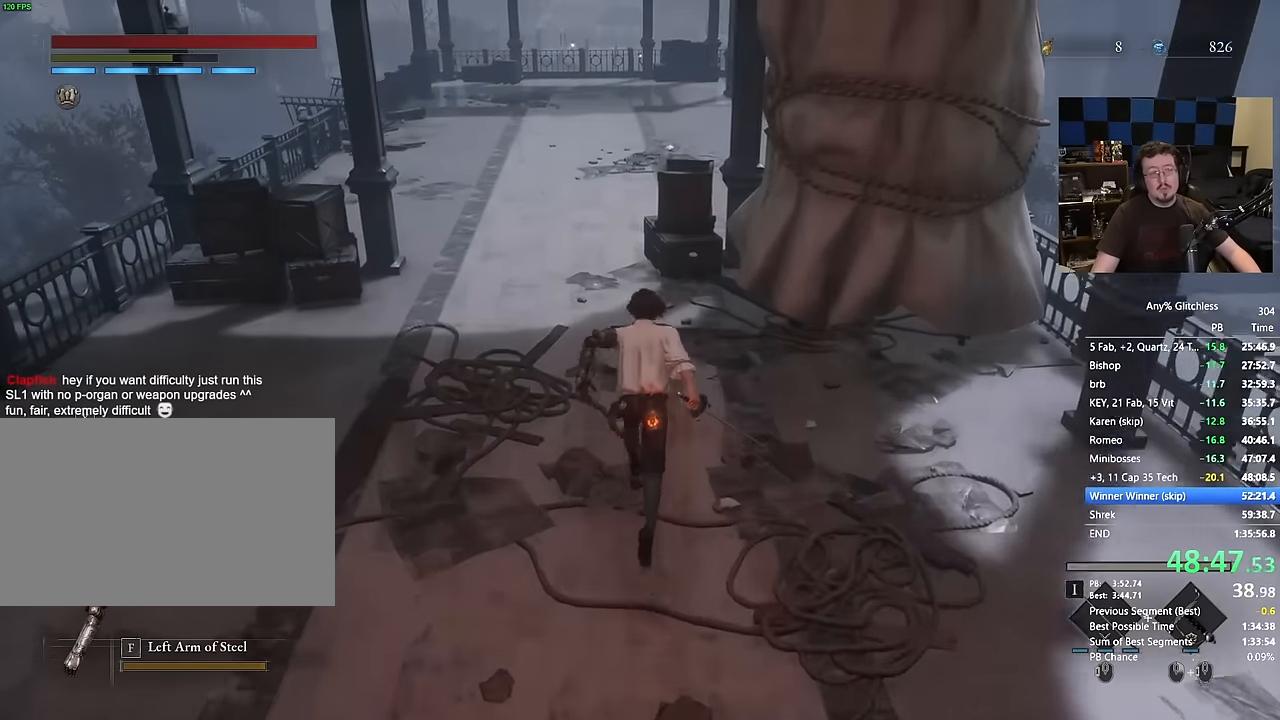
{"keys": ["a", "space", "w"], "mouse": [], "events": [[434, "a", "down"]]}
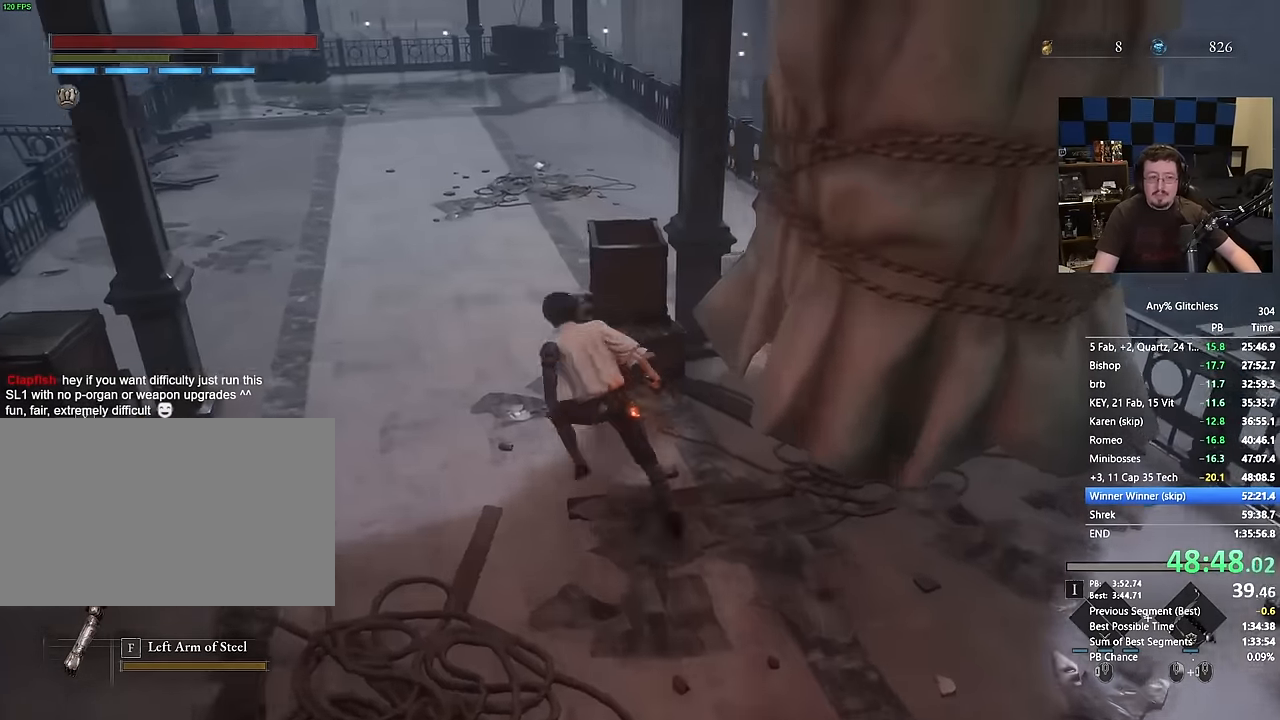
{"keys": ["a", "space", "w"], "mouse": [], "events": [[350, "a", "up"], [484, "a", "down"]]}
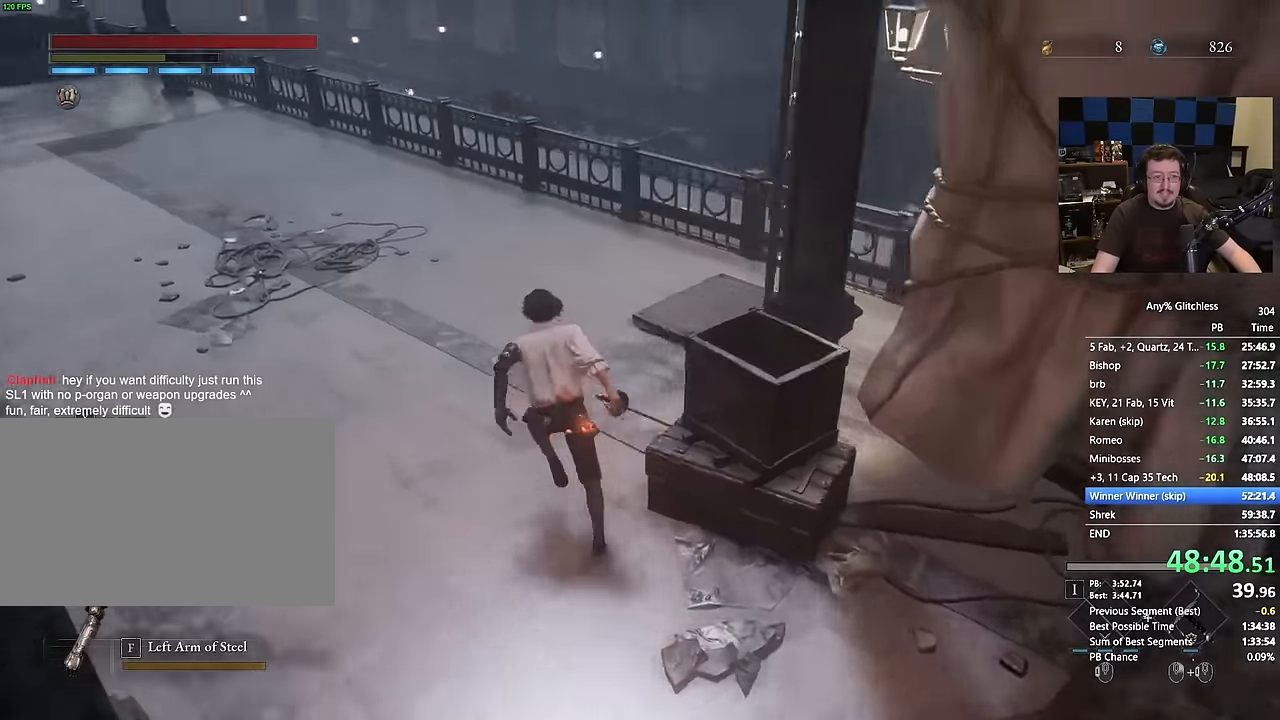
{"keys": ["w"], "mouse": [], "events": [[34, "a", "up"], [400, "space", "up"]]}
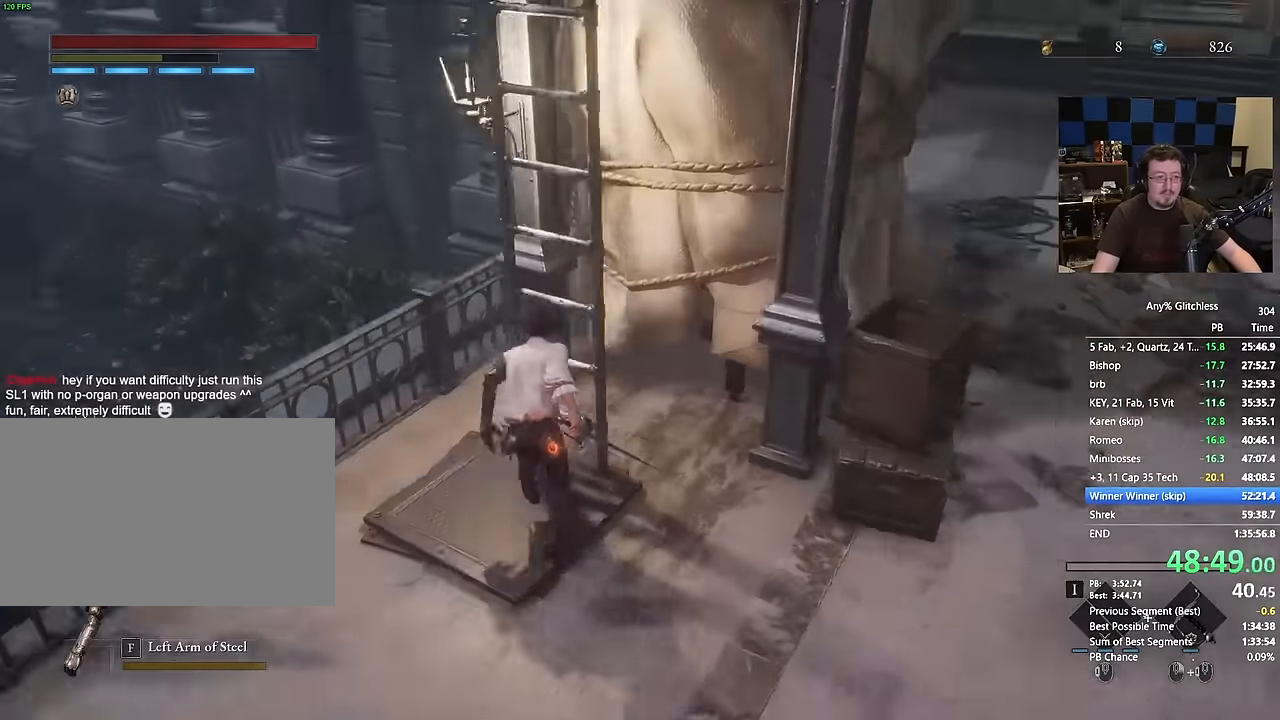
{"keys": ["w"], "mouse": []}
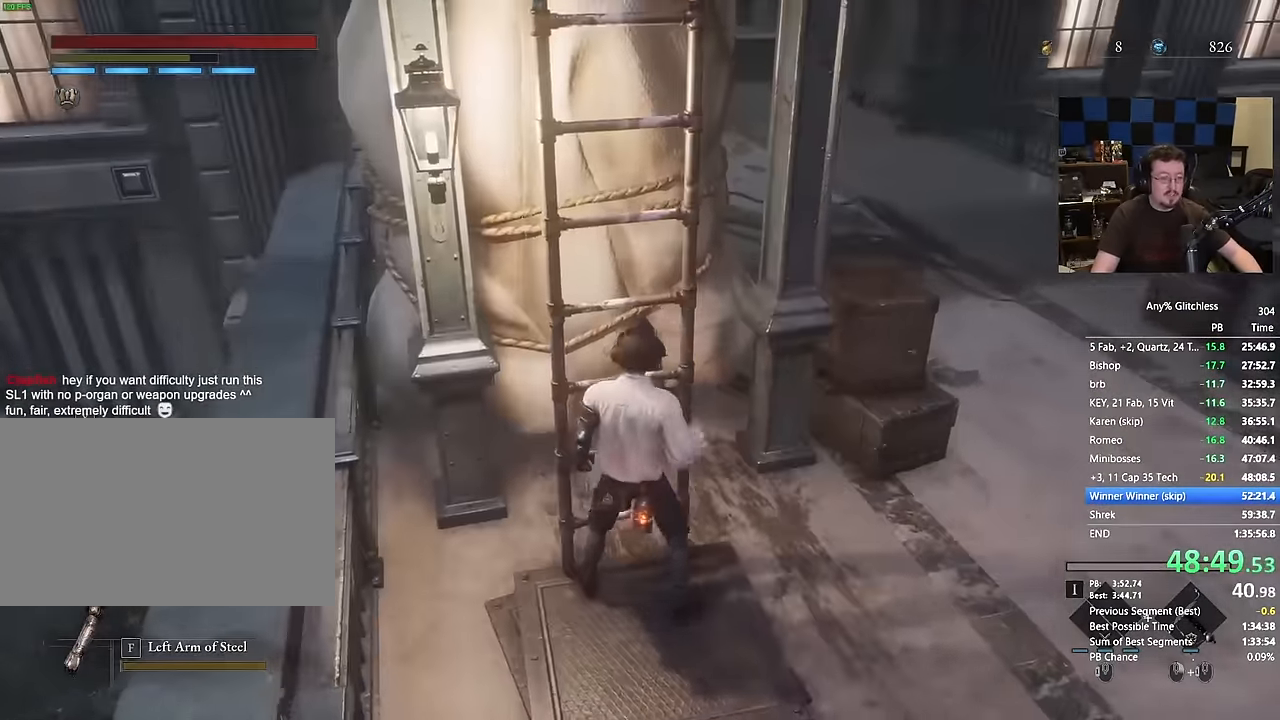
{"keys": ["space", "w"], "mouse": [], "events": [[484, "space", "down"]]}
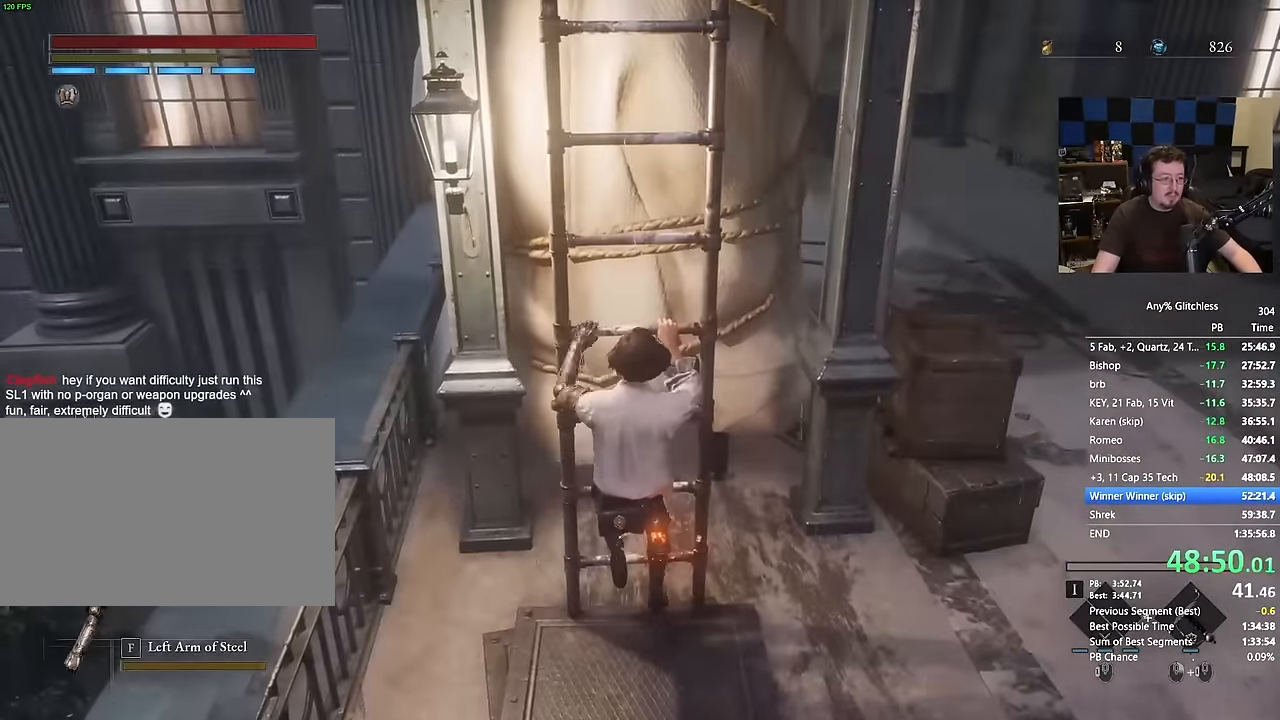
{"keys": ["space", "w"], "mouse": [], "events": []}
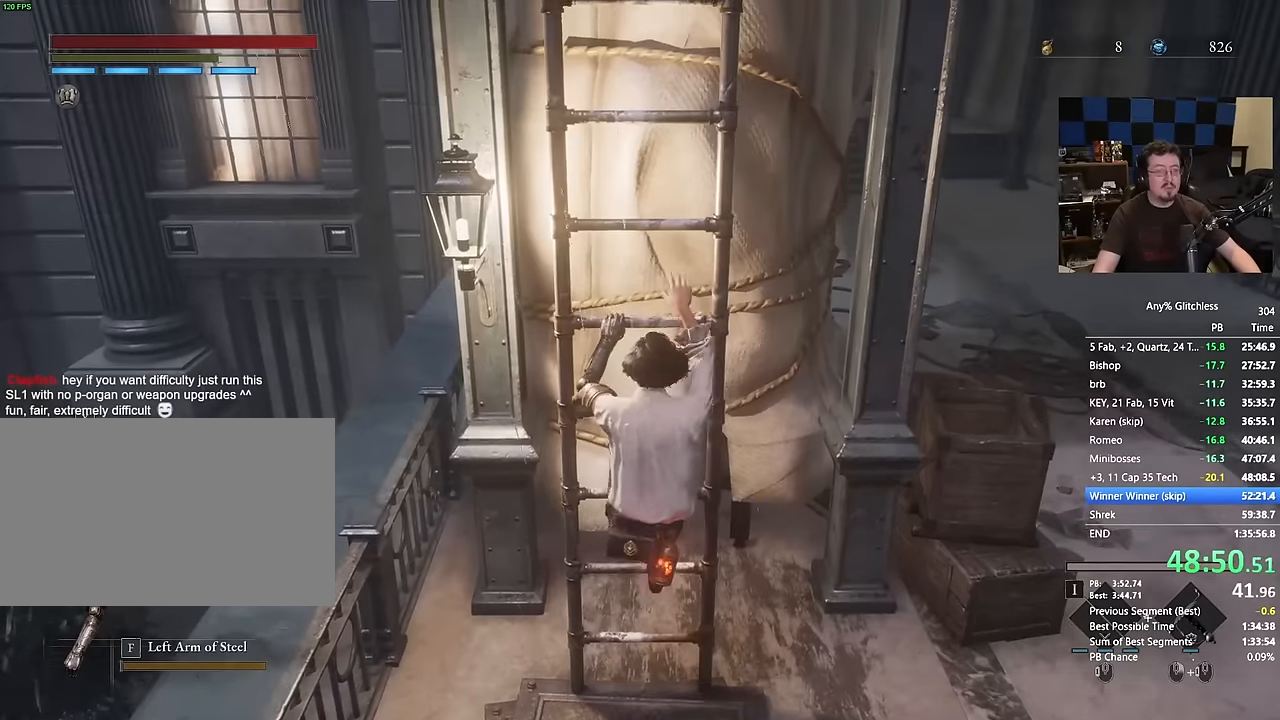
{"keys": ["space", "w"], "mouse": [], "events": []}
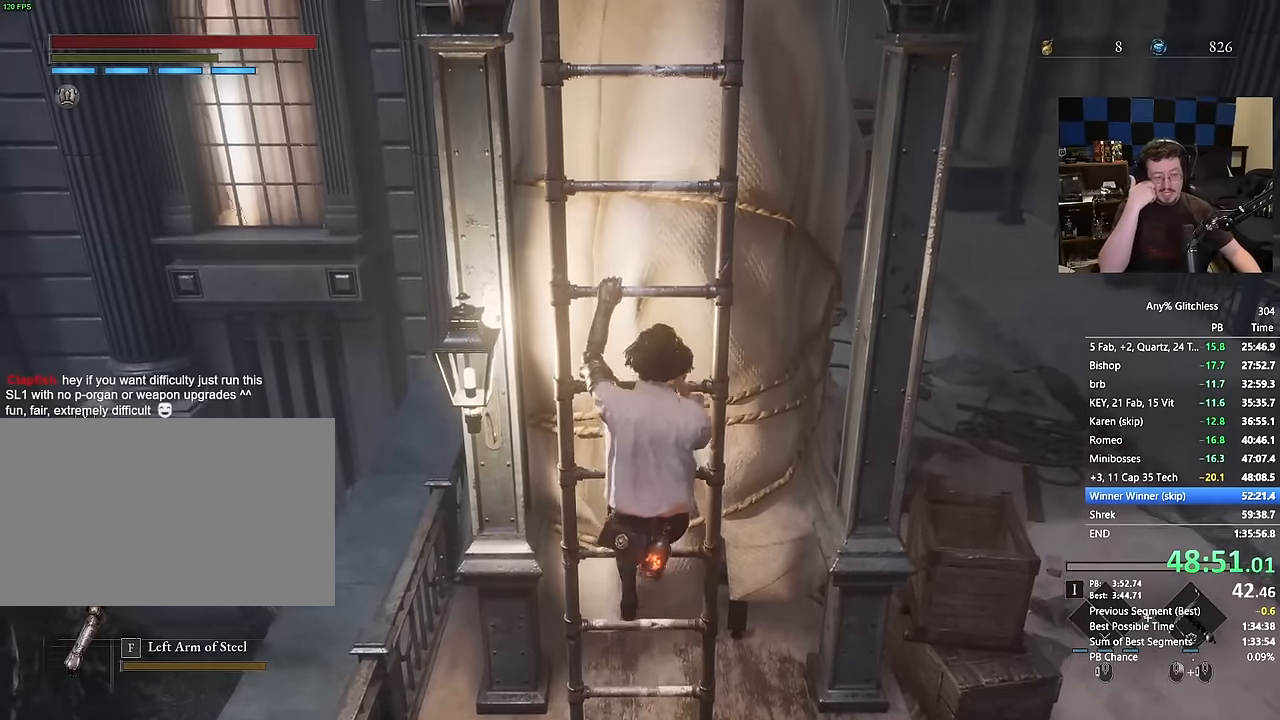
{"keys": ["space", "w"], "mouse": [], "events": []}